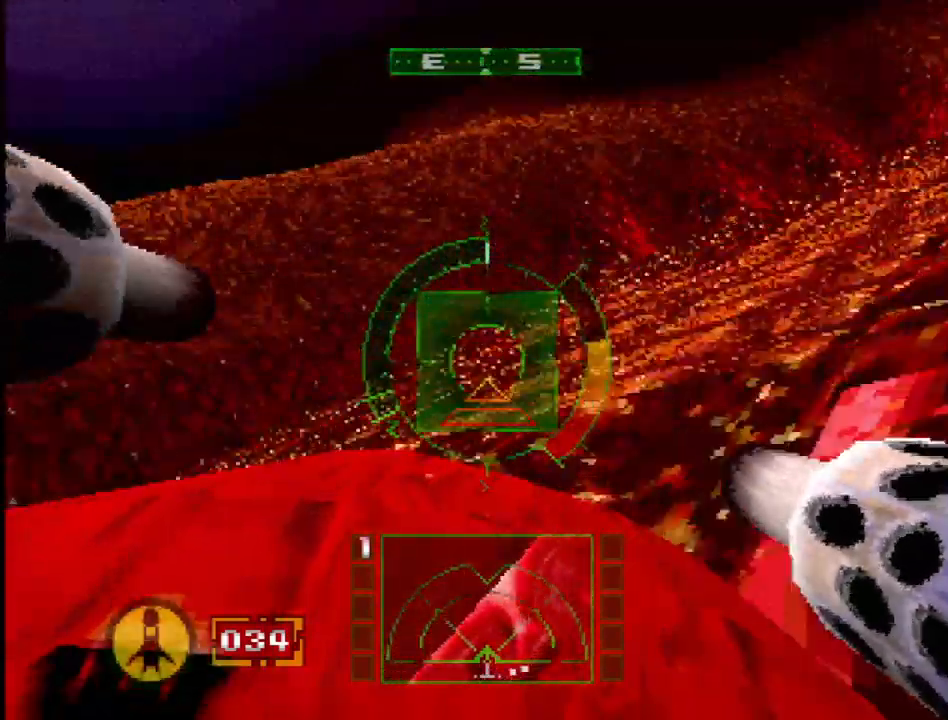
Gameplay with a controller (PlayStation layout); each line is a JSON object with the inputs held at the frame after it. "events" lists button and stick changes between this image and that frame as [ms after this image, input, new state], when the widget could be followed in between. Not read: L3 R3 SQUARE.
{"buttons": [], "events": [[50, "DPAD_RIGHT", "up"], [183, "L2", "up"]]}
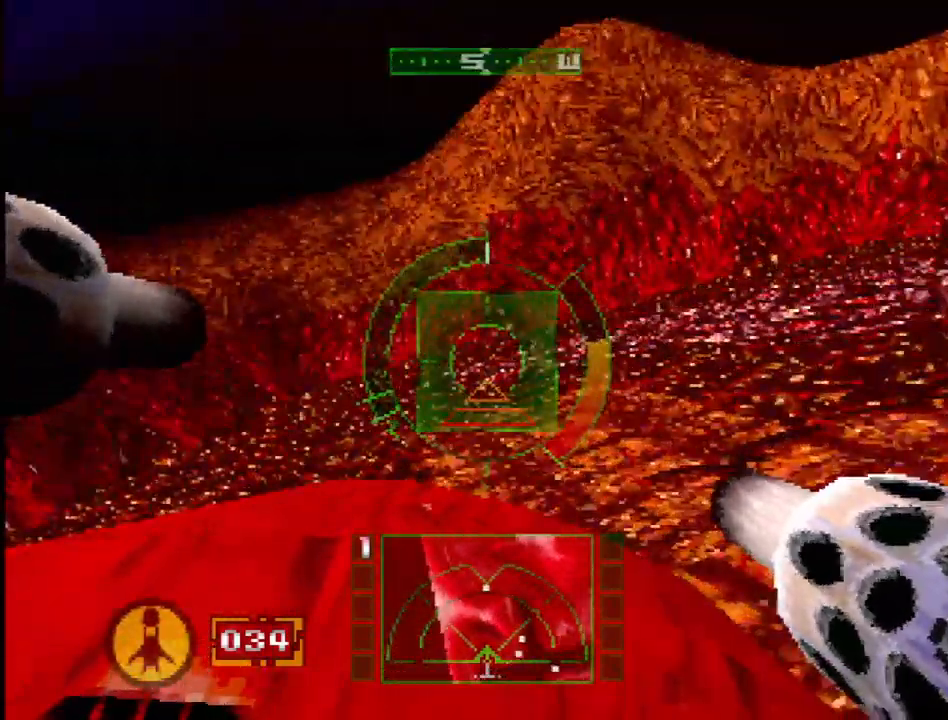
{"buttons": ["DPAD_RIGHT"], "events": [[50, "DPAD_RIGHT", "down"], [150, "R2", "down"], [200, "DPAD_RIGHT", "up"], [317, "DPAD_RIGHT", "down"], [400, "R2", "up"]]}
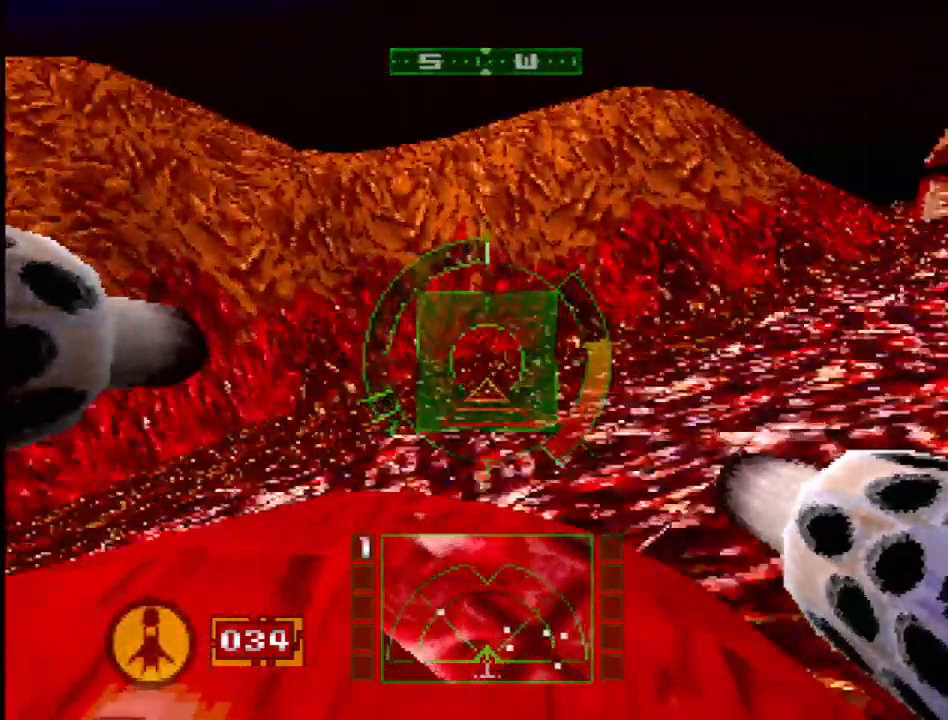
{"buttons": ["DPAD_LEFT"], "events": [[17, "DPAD_RIGHT", "up"], [383, "R2", "down"], [483, "R2", "up"], [500, "DPAD_LEFT", "down"]]}
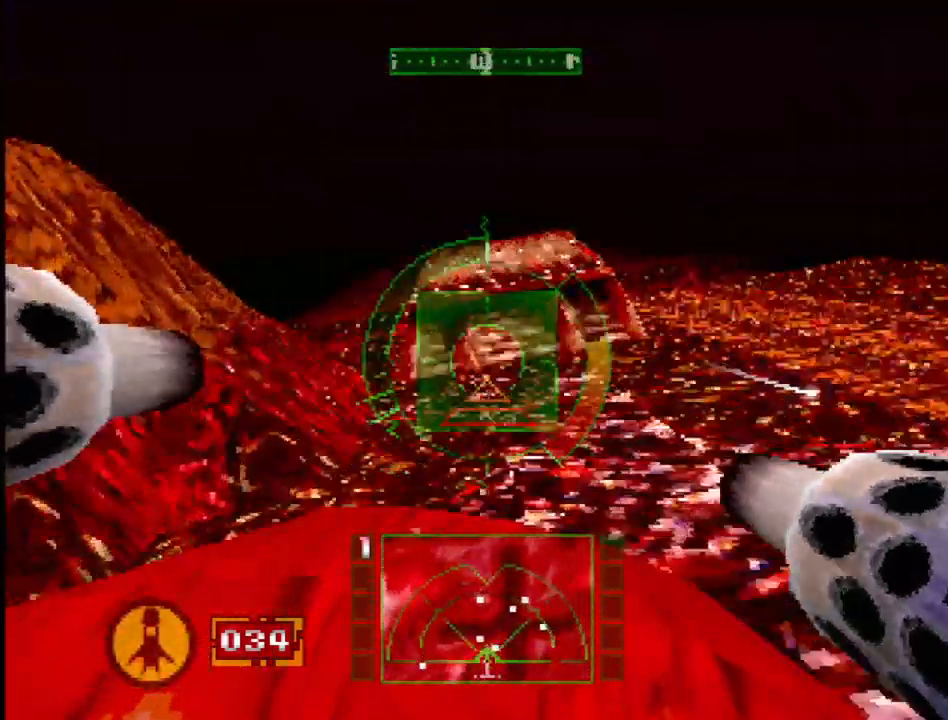
{"buttons": ["R2", "DPAD_LEFT"], "events": [[33, "L1", "down"], [117, "DPAD_LEFT", "up"], [150, "L1", "up"], [183, "R2", "down"], [317, "DPAD_LEFT", "down"]]}
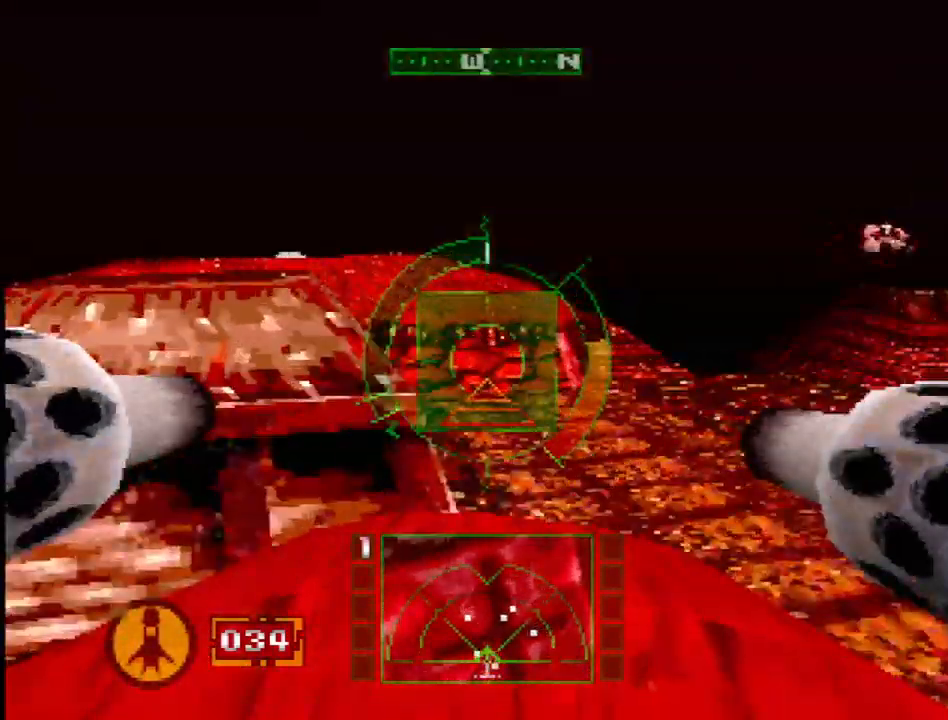
{"buttons": ["DPAD_LEFT"], "events": [[183, "R2", "up"]]}
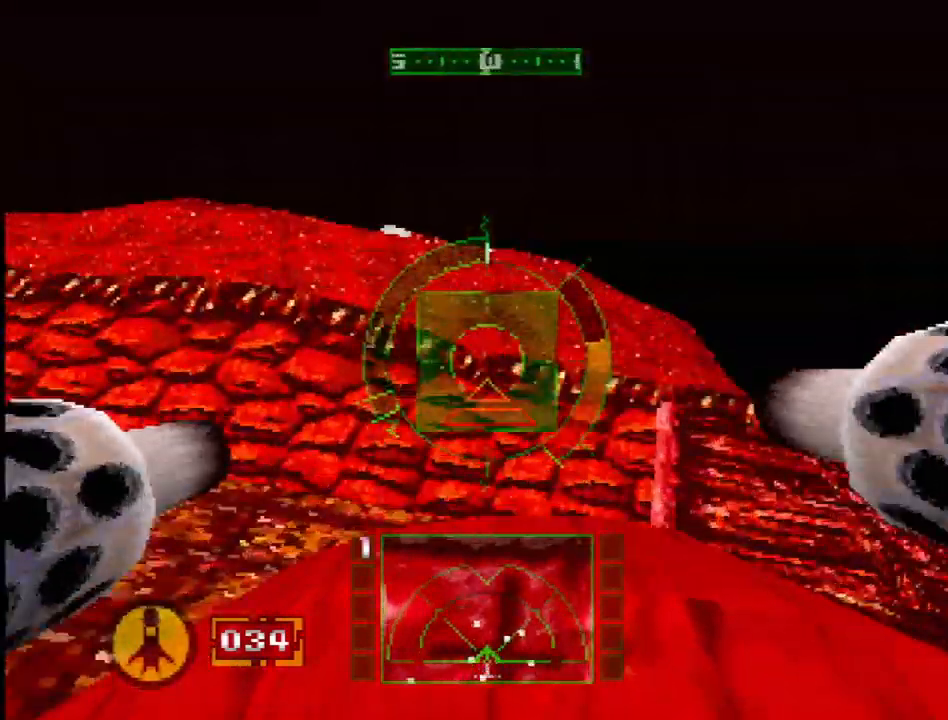
{"buttons": ["CROSS", "L2"], "events": [[117, "DPAD_LEFT", "up"], [217, "DPAD_LEFT", "down"], [433, "DPAD_LEFT", "up"], [450, "CROSS", "down"], [500, "L2", "down"]]}
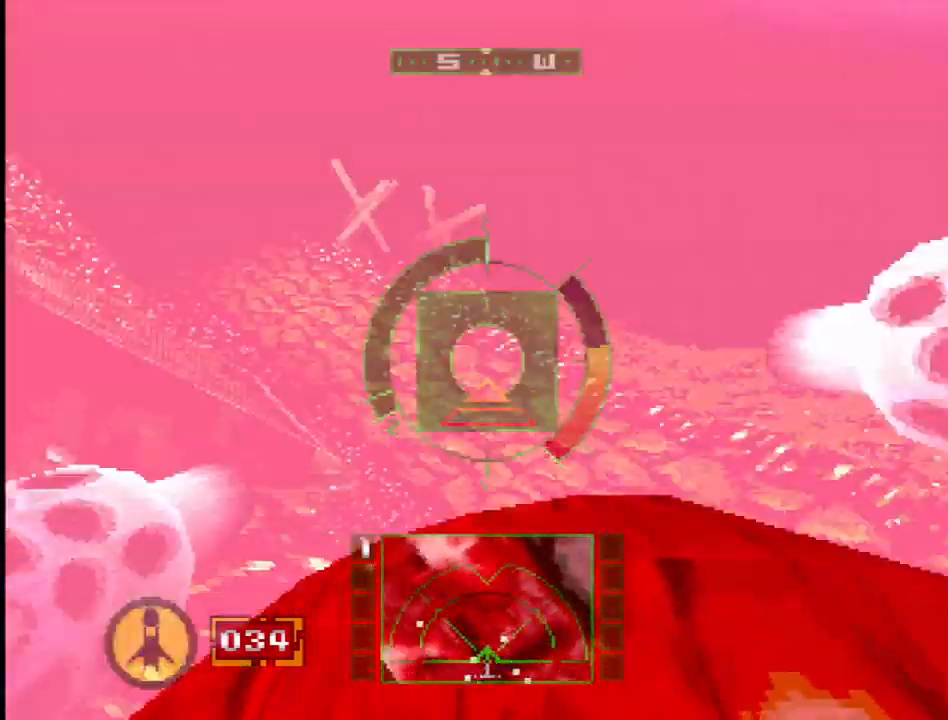
{"buttons": [], "events": [[417, "L2", "up"], [450, "CROSS", "up"]]}
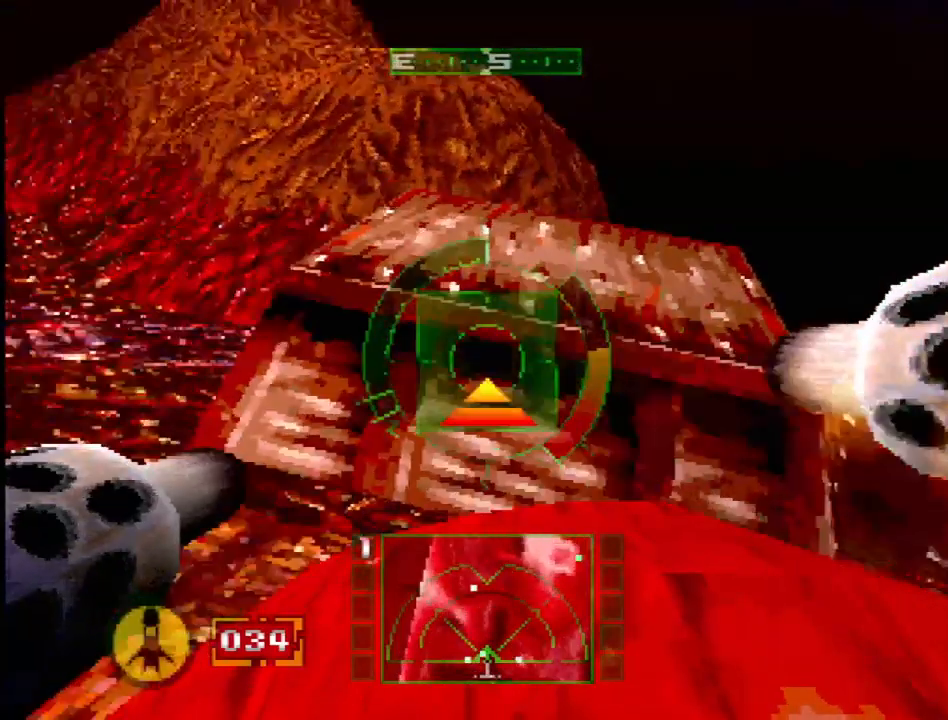
{"buttons": ["L1", "DPAD_RIGHT"], "events": [[17, "L1", "down"], [67, "DPAD_RIGHT", "down"]]}
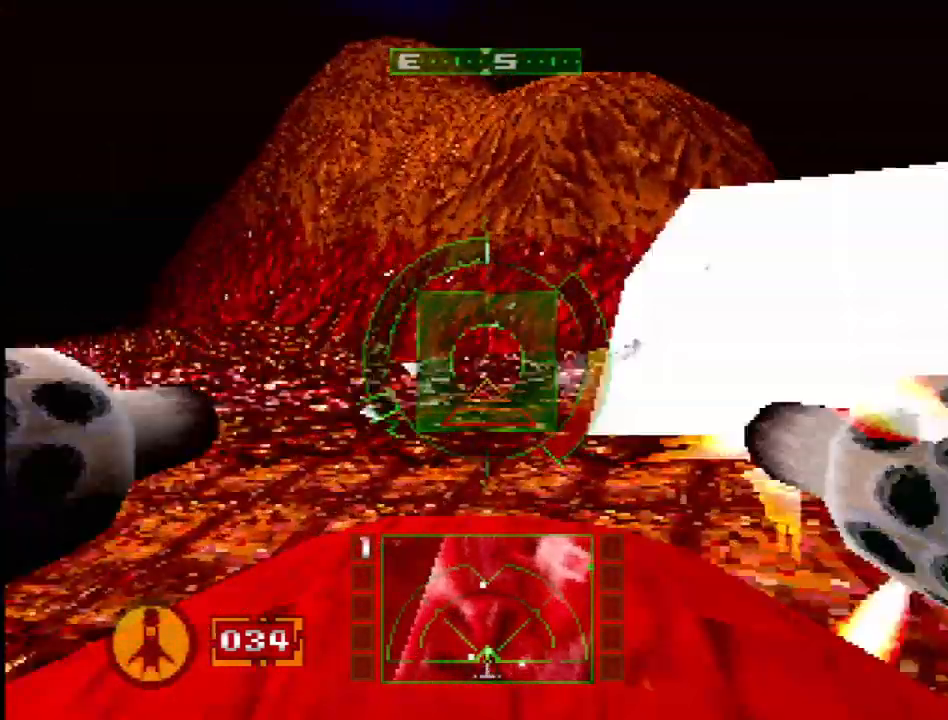
{"buttons": ["L1"], "events": [[83, "DPAD_RIGHT", "up"]]}
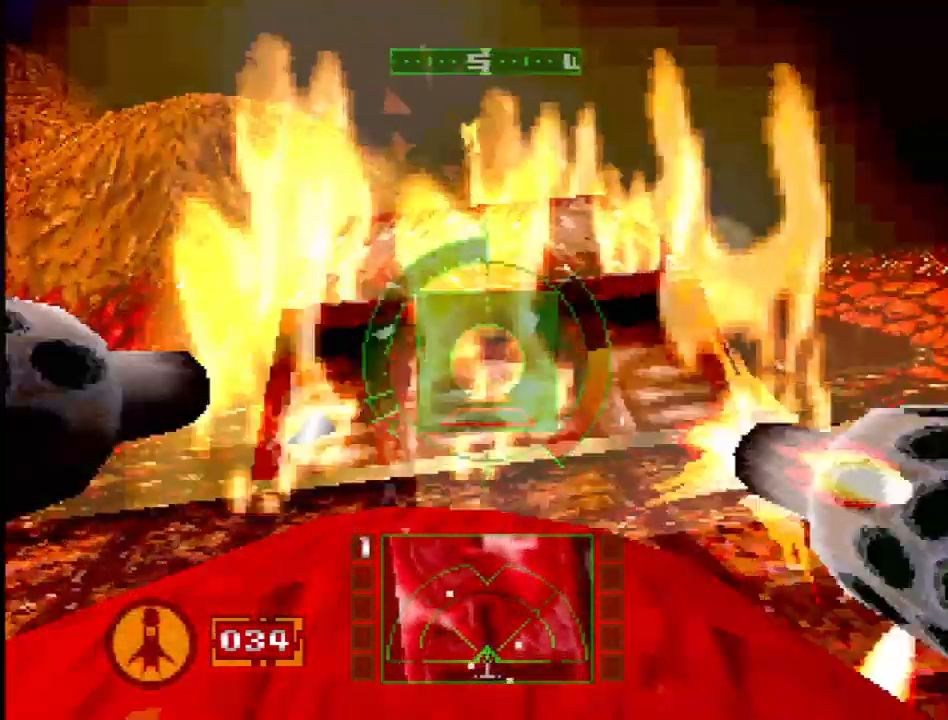
{"buttons": [], "events": [[33, "DPAD_LEFT", "down"], [150, "DPAD_LEFT", "up"], [200, "L1", "up"]]}
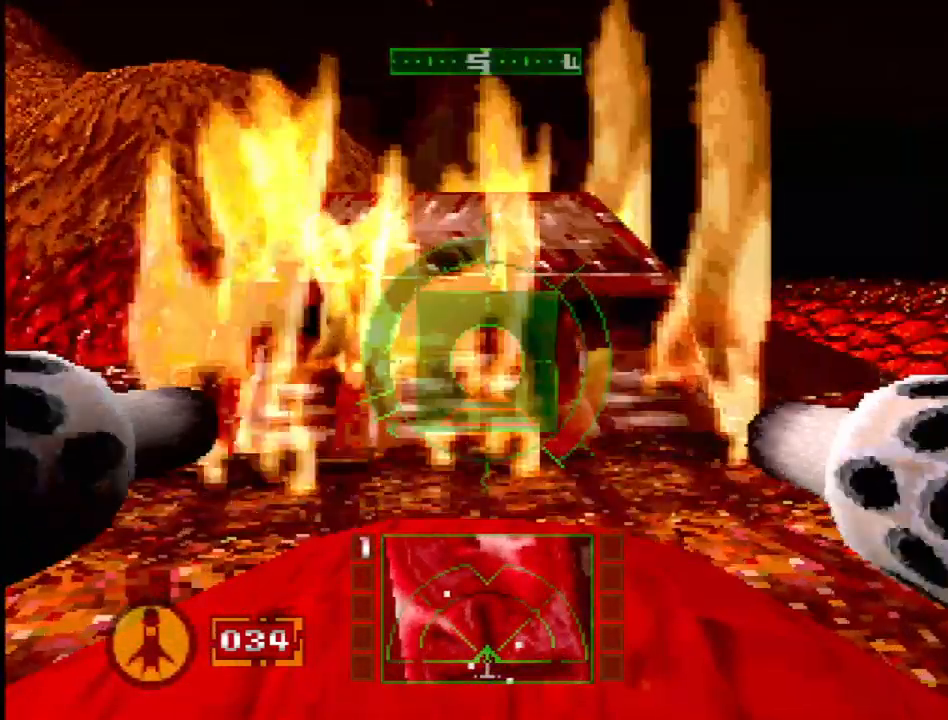
{"buttons": ["L1"], "events": [[167, "L1", "down"]]}
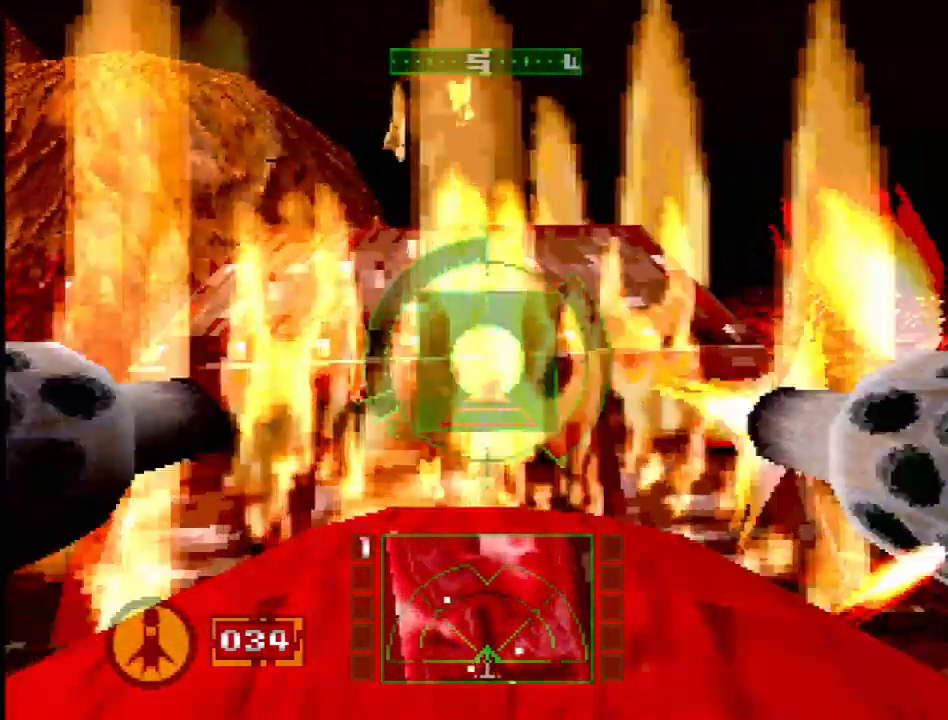
{"buttons": [], "events": [[500, "L1", "up"]]}
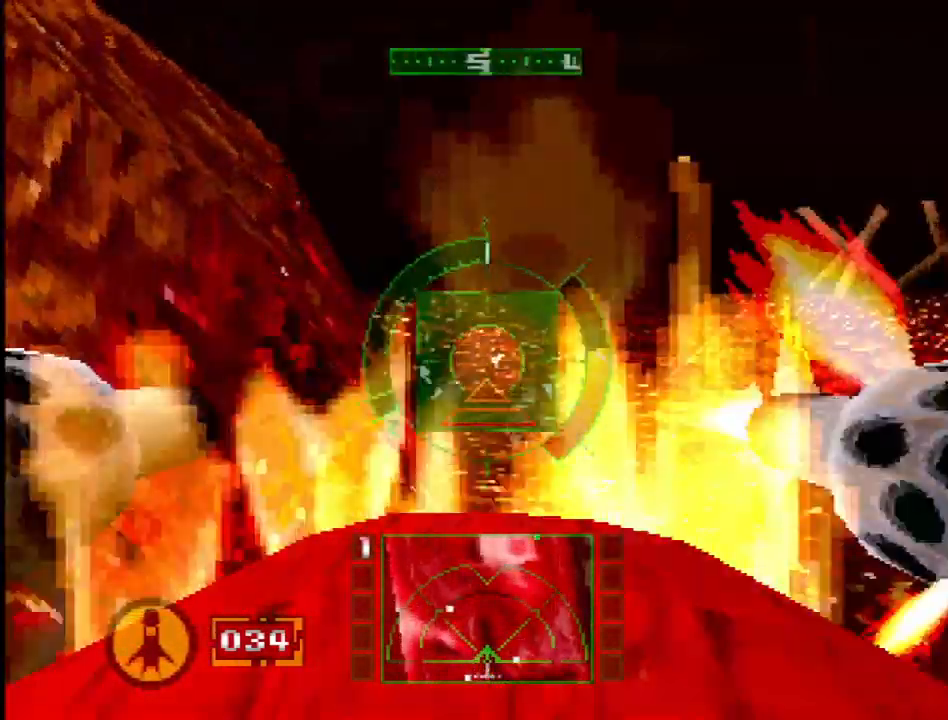
{"buttons": [], "events": []}
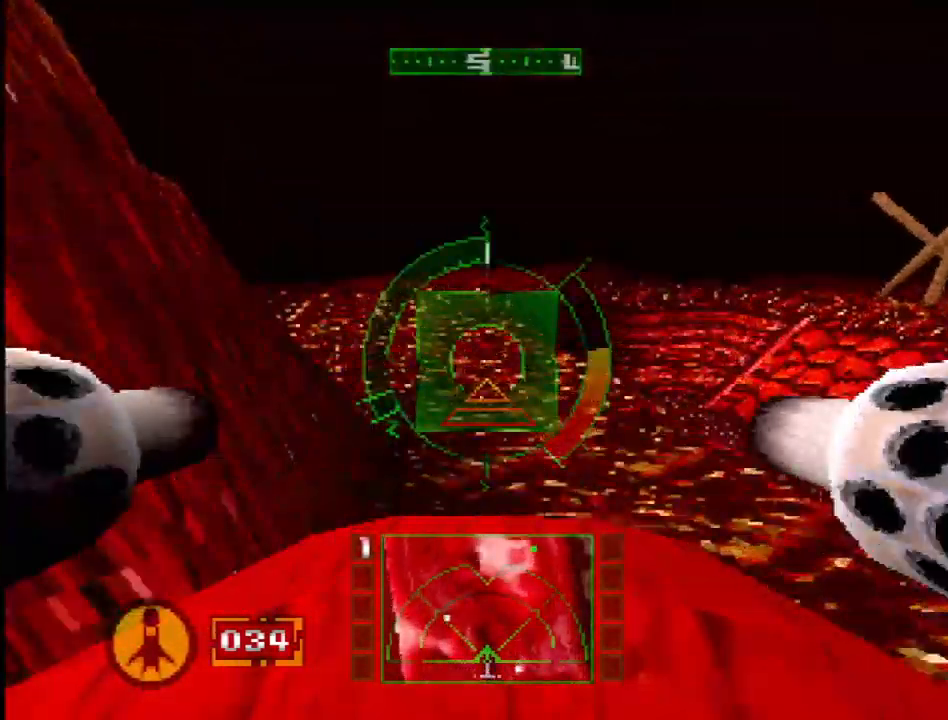
{"buttons": [], "events": [[117, "DPAD_LEFT", "down"], [267, "DPAD_LEFT", "up"]]}
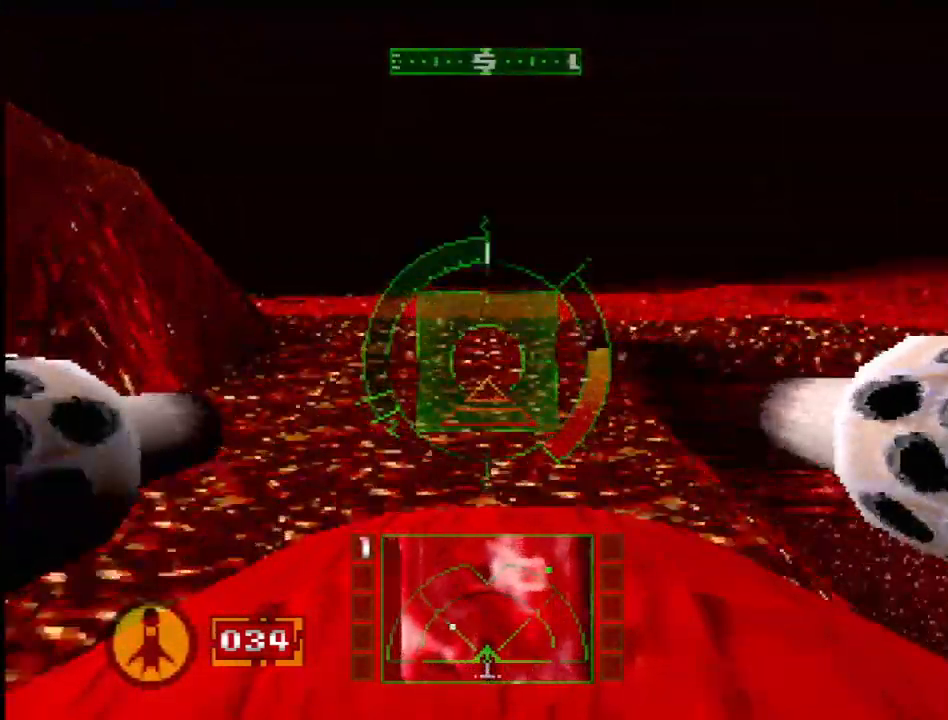
{"buttons": [], "events": []}
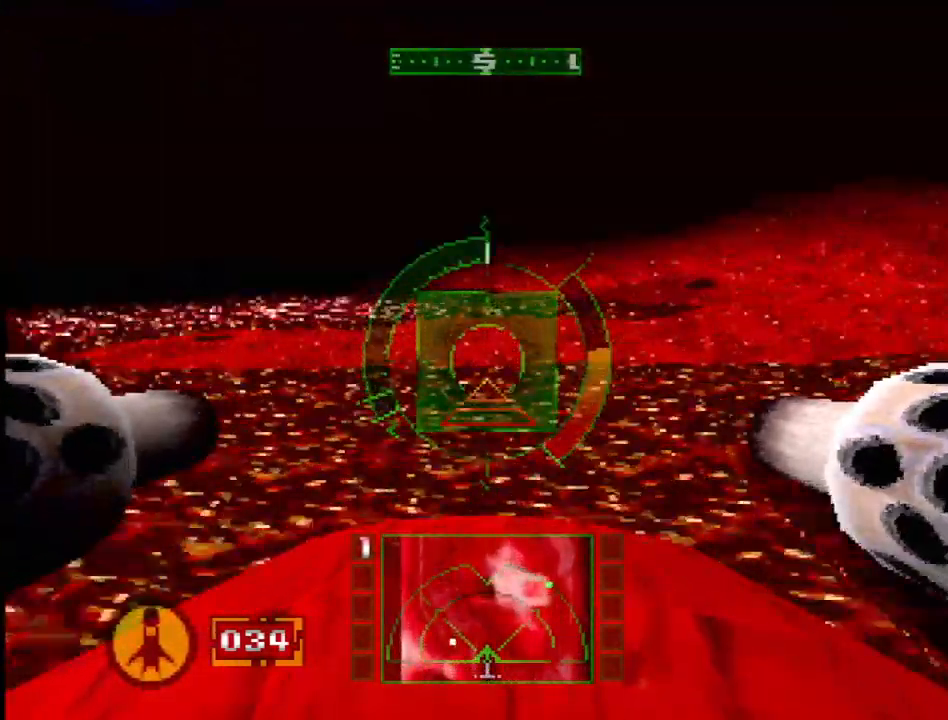
{"buttons": ["DPAD_RIGHT"], "events": [[133, "DPAD_RIGHT", "down"]]}
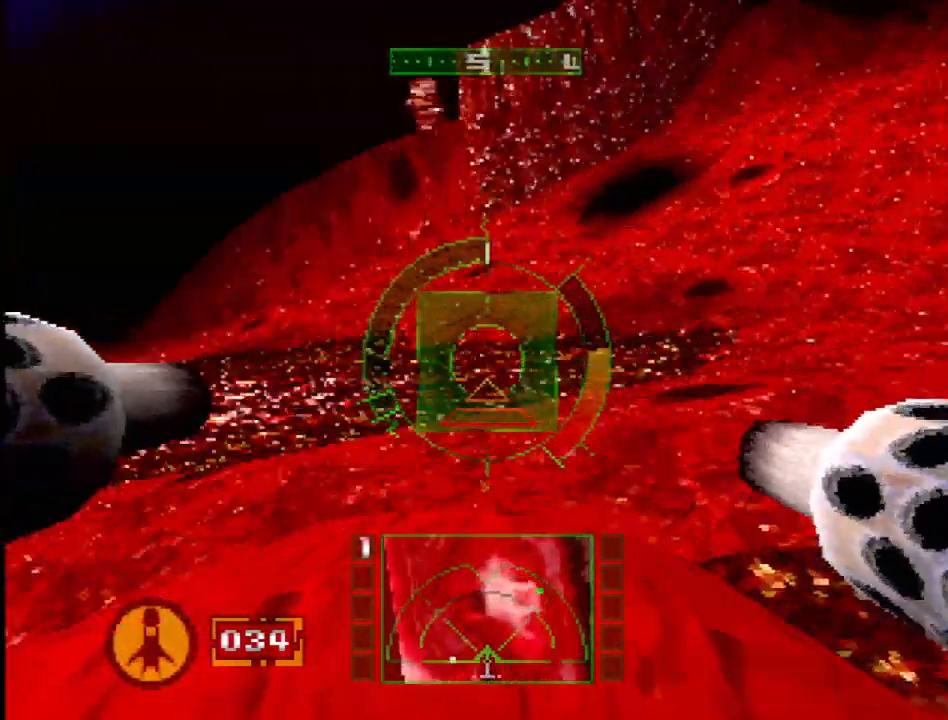
{"buttons": ["DPAD_RIGHT"], "events": [[133, "DPAD_RIGHT", "up"], [483, "DPAD_RIGHT", "down"]]}
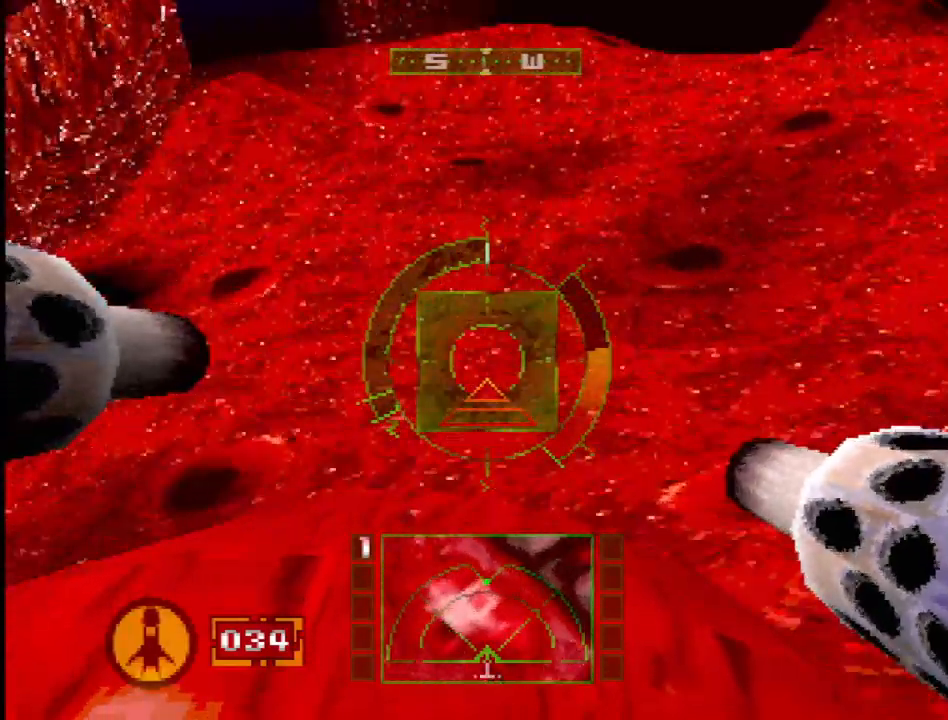
{"buttons": [], "events": [[17, "R2", "down"], [117, "DPAD_RIGHT", "up"], [167, "R2", "up"], [300, "DPAD_LEFT", "down"], [500, "DPAD_LEFT", "up"]]}
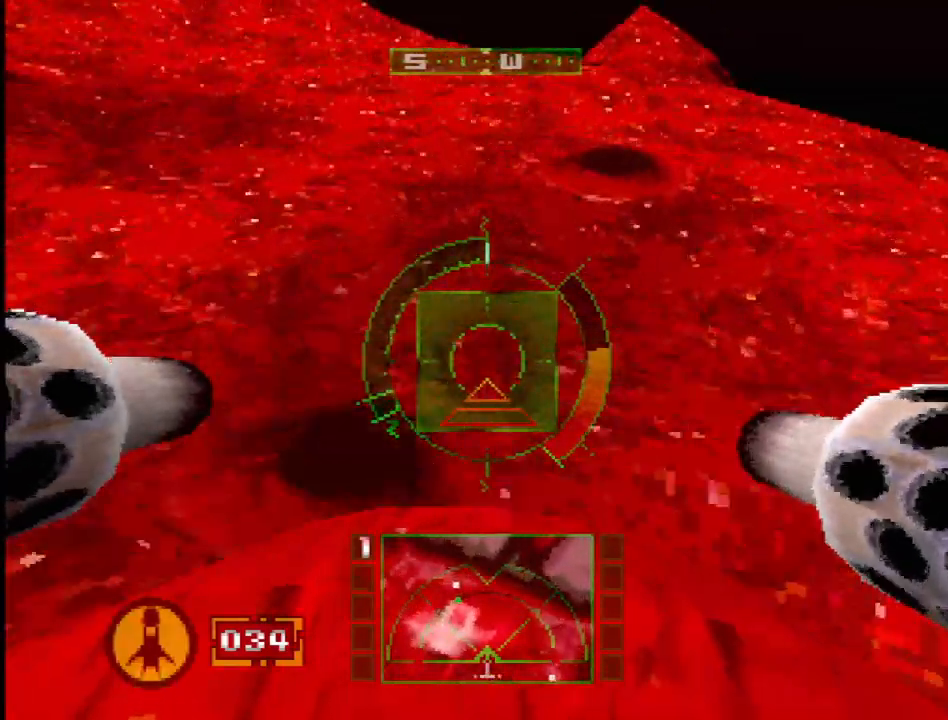
{"buttons": ["DPAD_LEFT"], "events": [[317, "DPAD_LEFT", "down"]]}
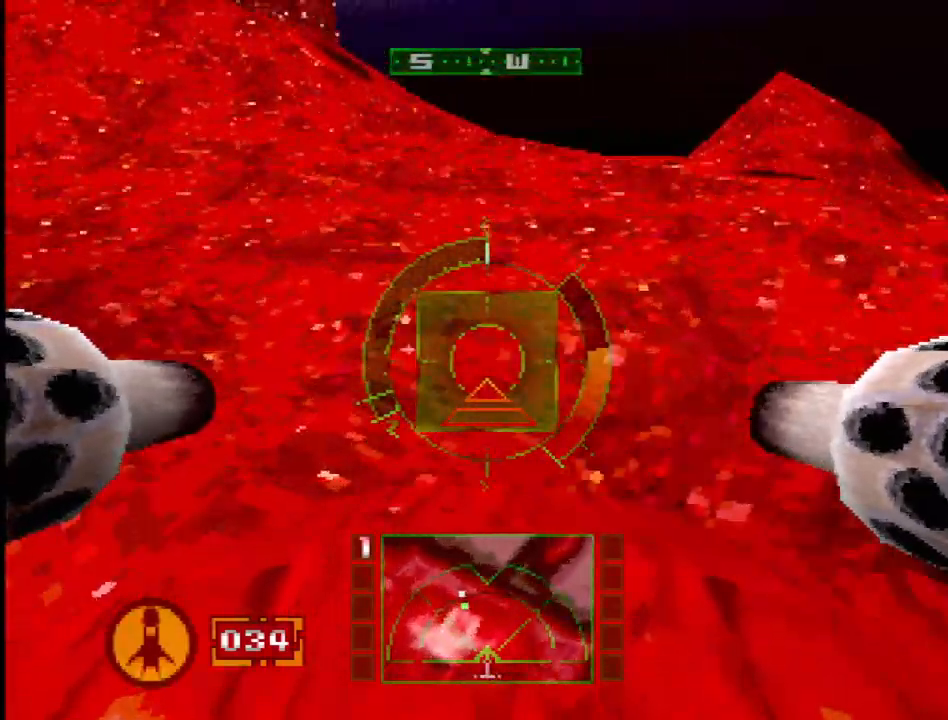
{"buttons": ["L2"], "events": [[33, "L2", "down"], [500, "DPAD_LEFT", "up"]]}
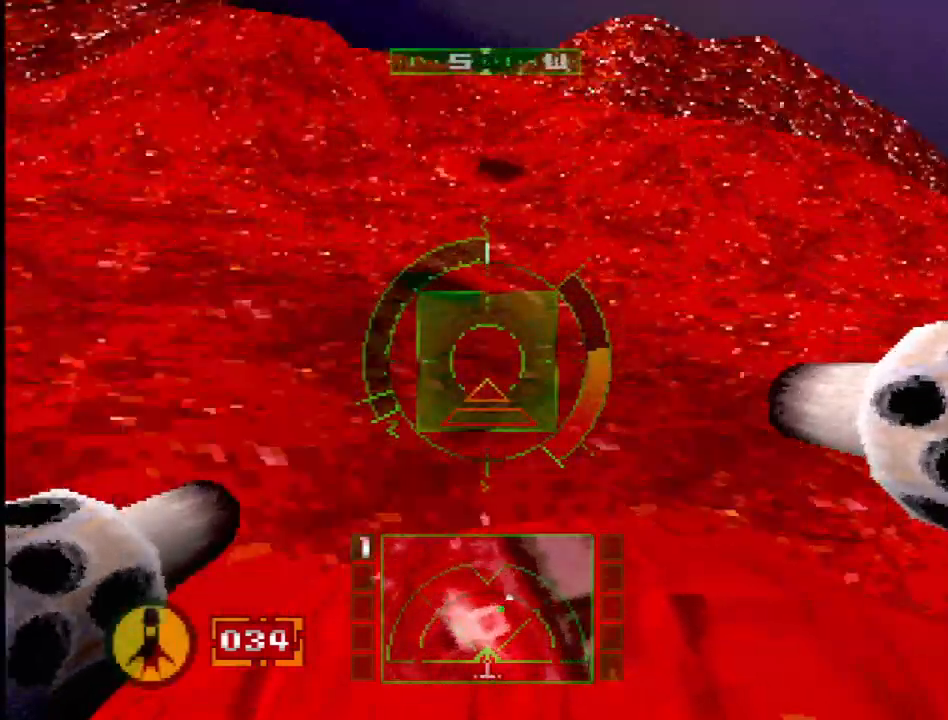
{"buttons": ["L2", "DPAD_RIGHT"], "events": [[217, "DPAD_RIGHT", "down"]]}
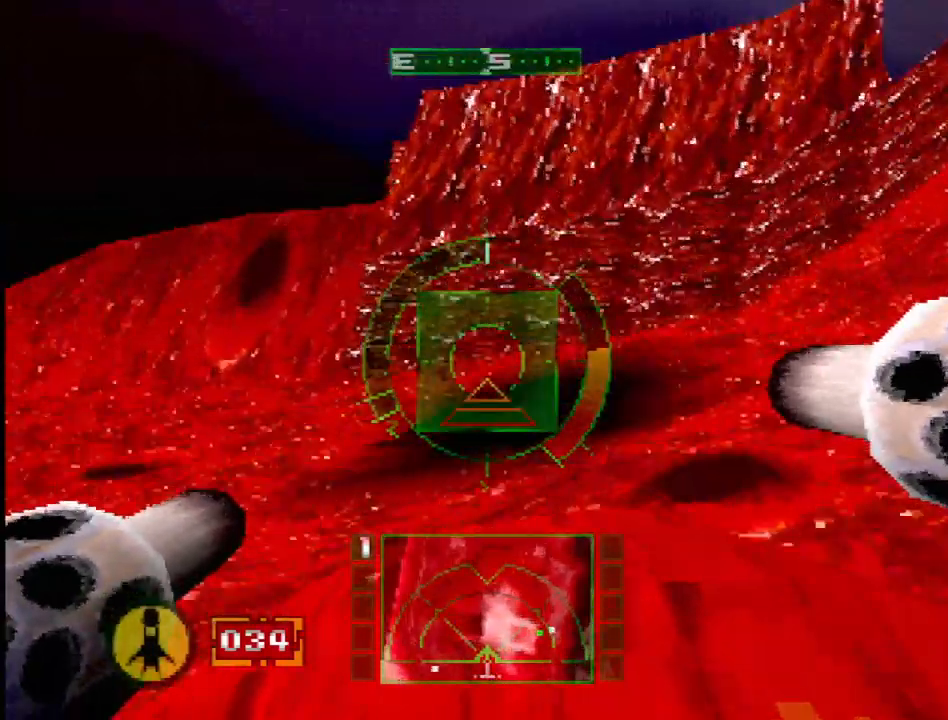
{"buttons": ["L2"], "events": [[167, "DPAD_RIGHT", "up"]]}
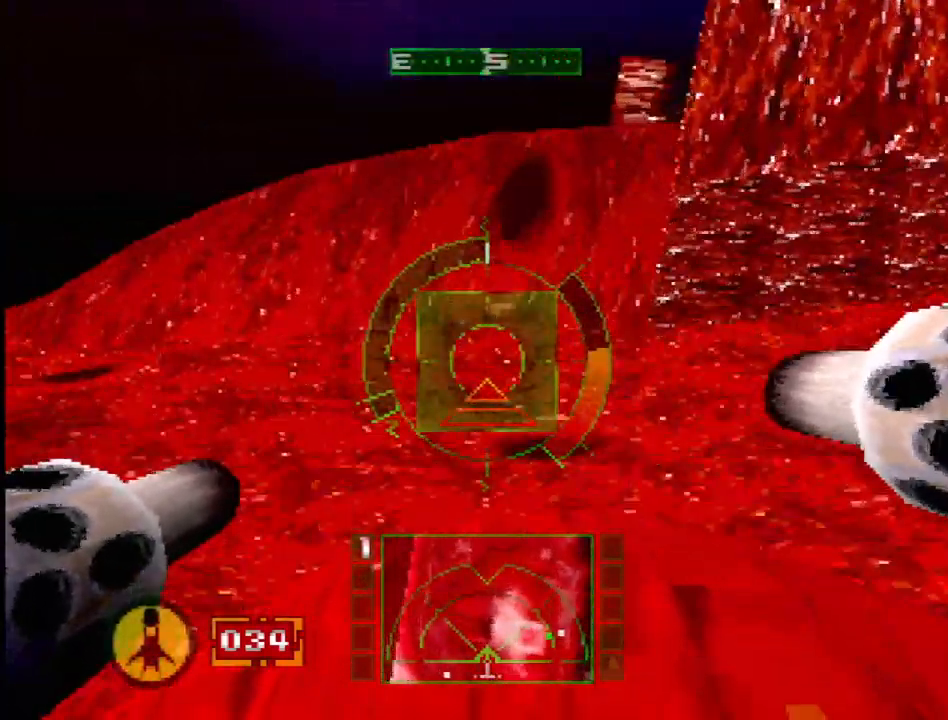
{"buttons": ["L2", "DPAD_RIGHT"], "events": [[300, "DPAD_RIGHT", "down"]]}
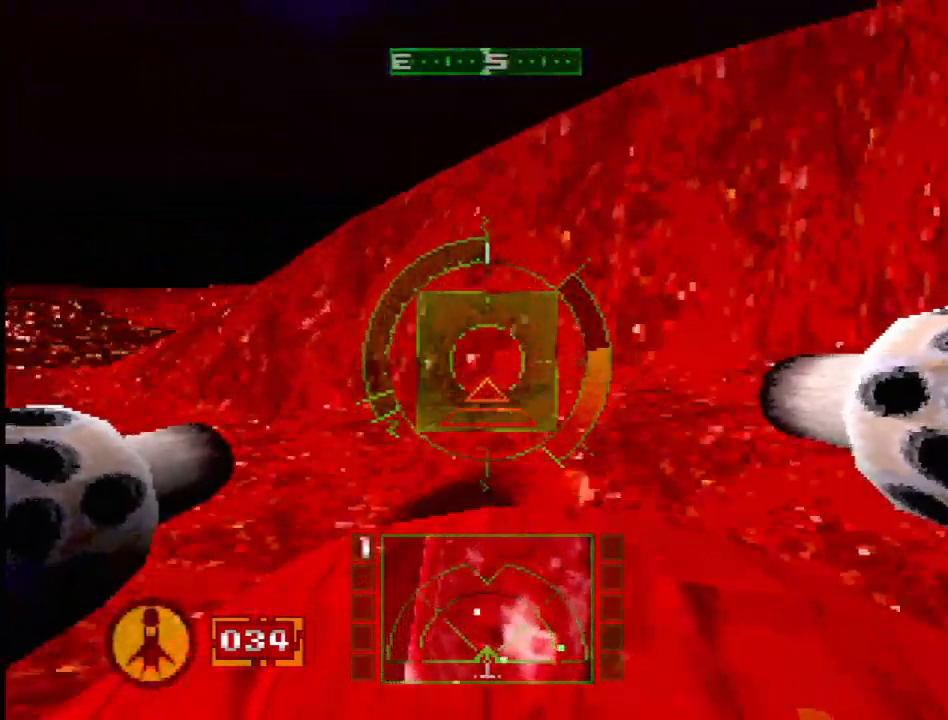
{"buttons": ["DPAD_RIGHT"], "events": [[83, "DPAD_RIGHT", "up"], [233, "DPAD_RIGHT", "down"], [317, "L2", "up"]]}
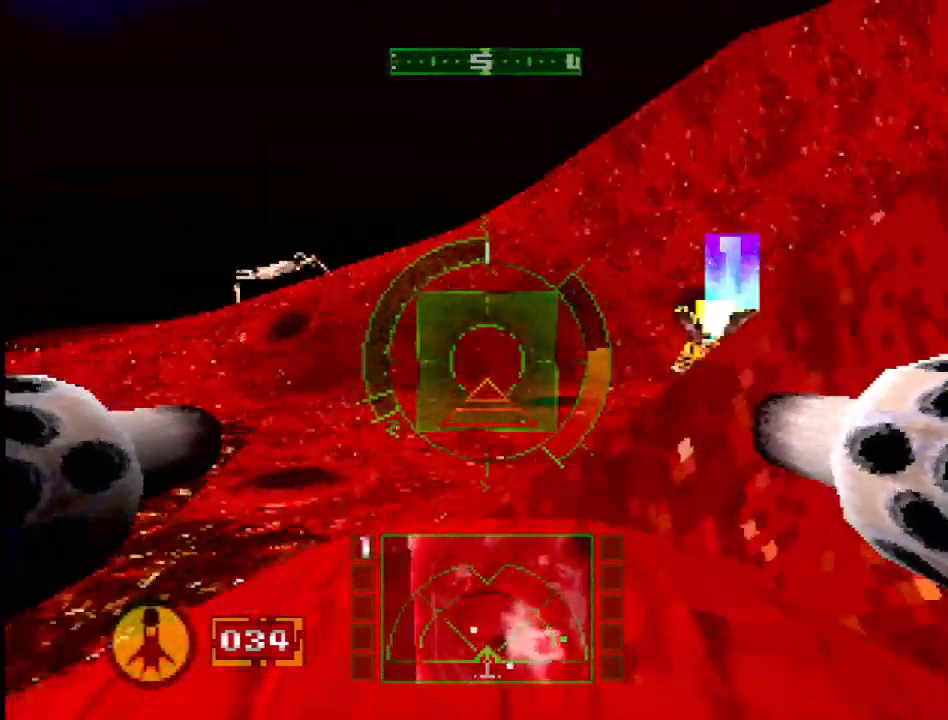
{"buttons": [], "events": [[100, "L2", "down"], [217, "L2", "up"], [450, "DPAD_RIGHT", "up"]]}
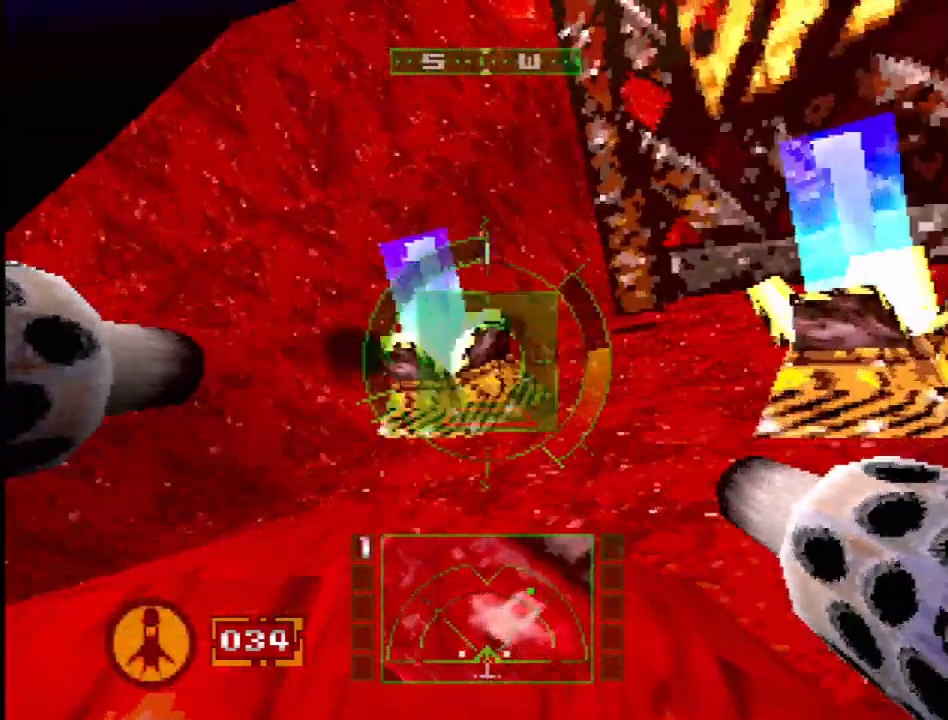
{"buttons": [], "events": [[300, "L1", "down"], [483, "L1", "up"]]}
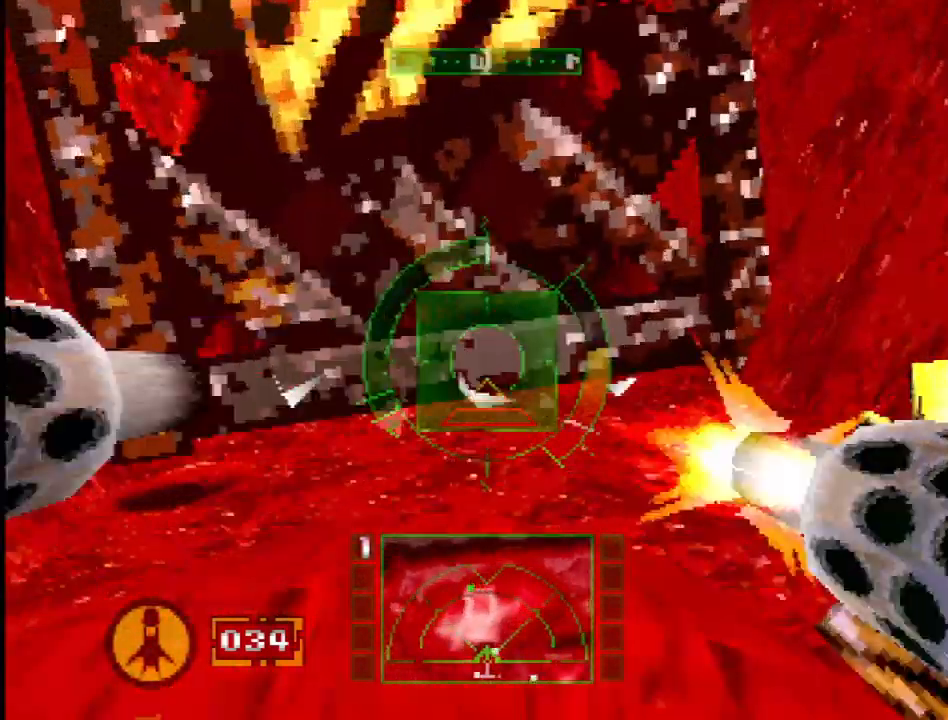
{"buttons": [], "events": [[50, "DPAD_DOWN", "down"], [150, "DPAD_DOWN", "up"], [250, "DPAD_LEFT", "down"], [467, "DPAD_LEFT", "up"]]}
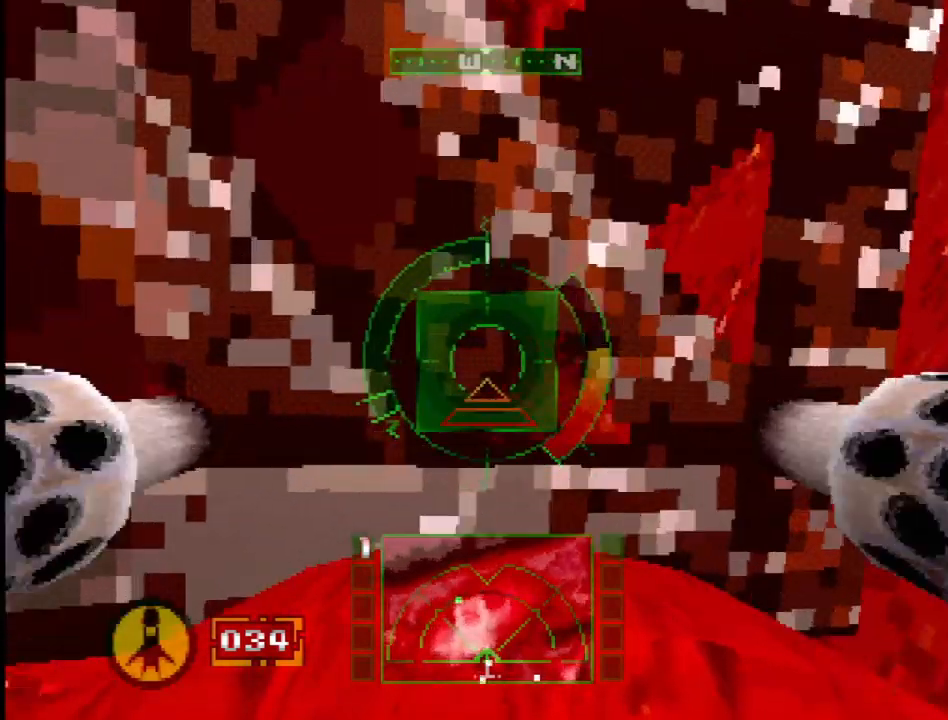
{"buttons": [], "events": []}
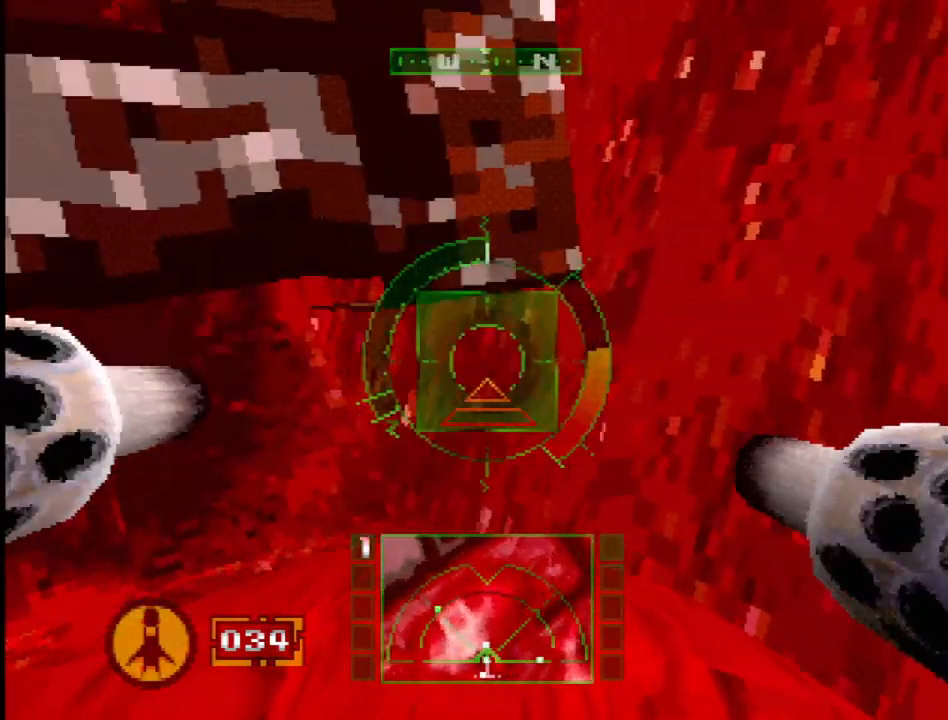
{"buttons": [], "events": [[117, "CROSS", "down"], [167, "DPAD_LEFT", "down"], [400, "CROSS", "up"], [500, "DPAD_LEFT", "up"]]}
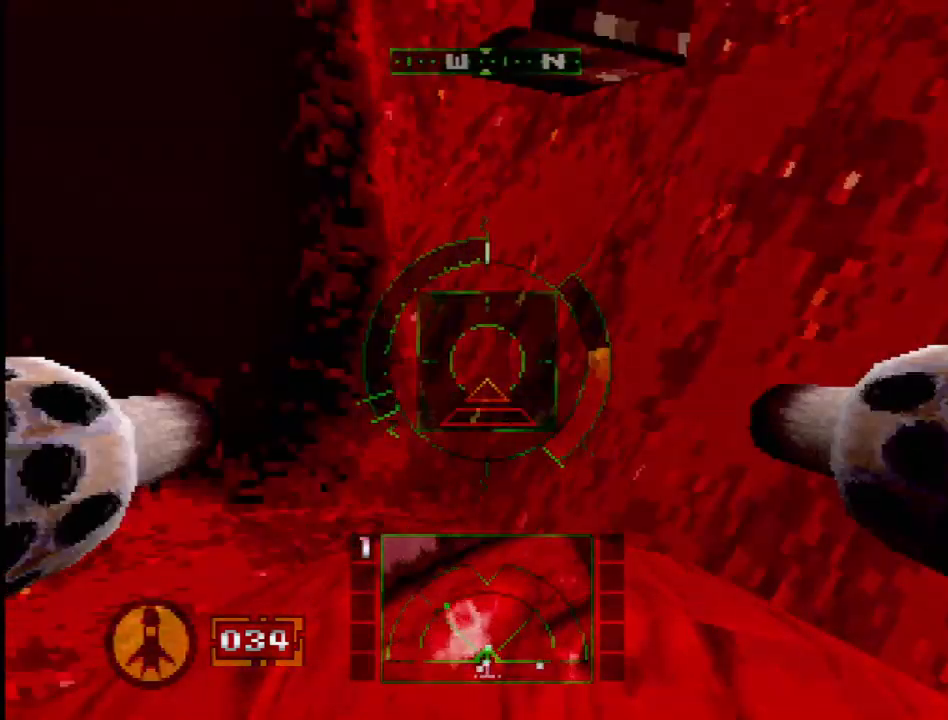
{"buttons": [], "events": []}